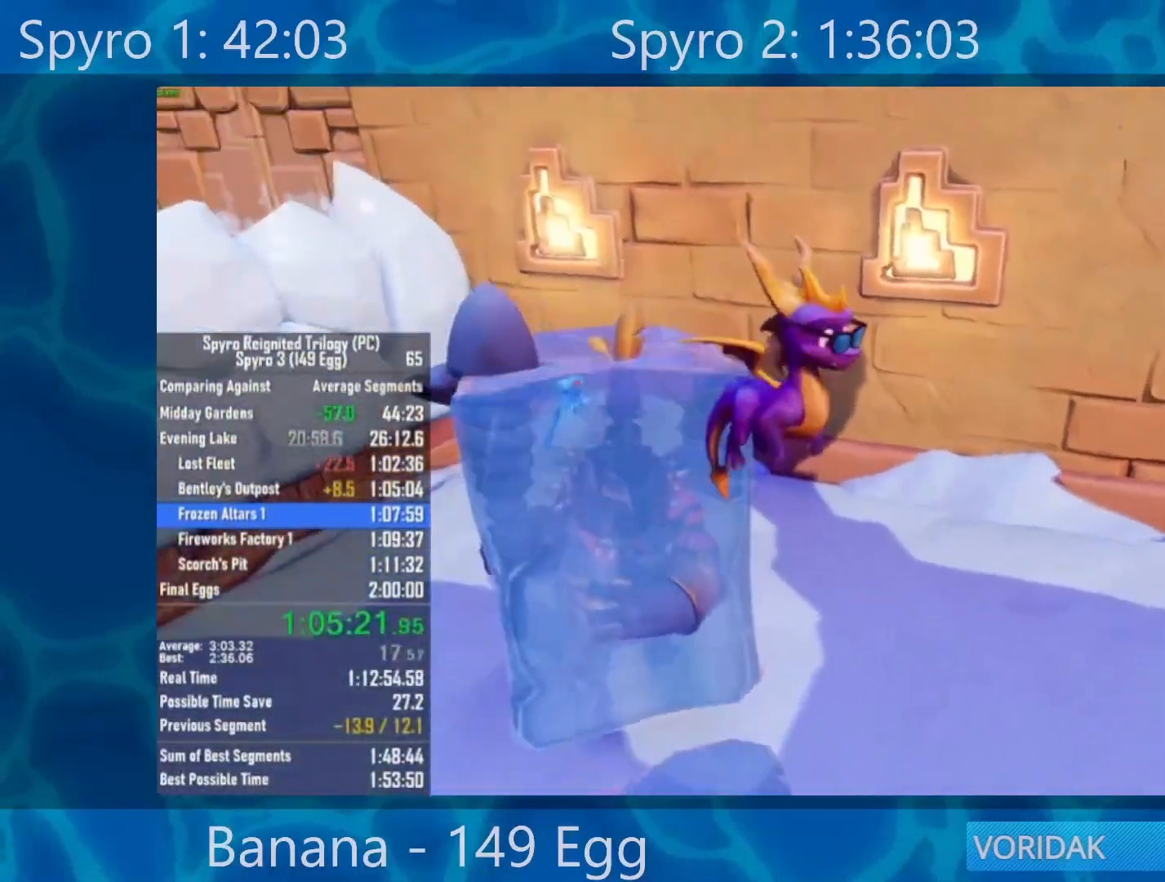
Gameplay with a controller (Xbox layout); each line is a JSON object with the inputs held at the frame after it. "events" lists button and stick changes between this image and that frame as [ms after this image, input, new state], when the widget could be followed in between.
{"buttons": ["Y"], "left_stick": "down-left", "right_stick": "center", "events": [[100, "A", "up"], [450, "left_stick", "down-left"], [483, "Y", "down"]]}
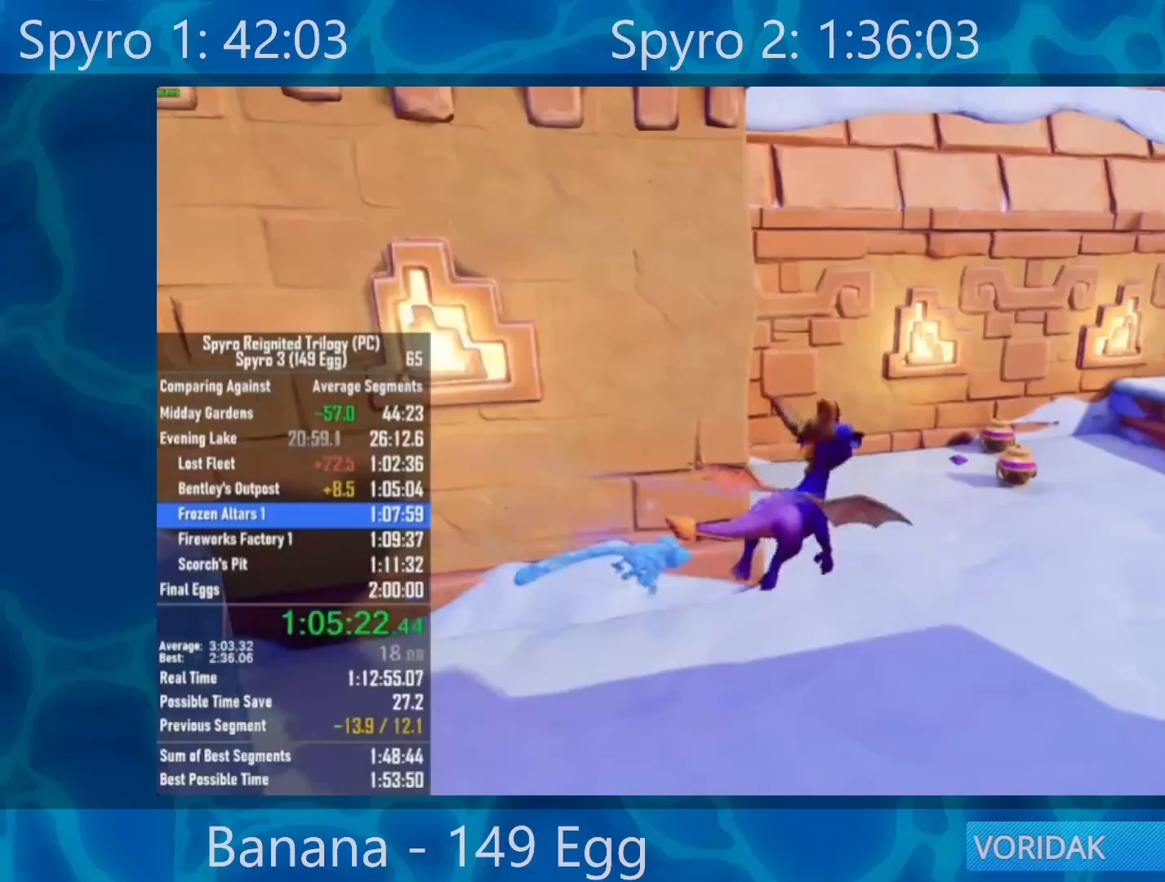
{"buttons": [], "left_stick": "down", "right_stick": "center", "events": [[133, "Y", "up"], [250, "left_stick", "down"], [300, "right_stick", "down-left"], [450, "right_stick", "center"]]}
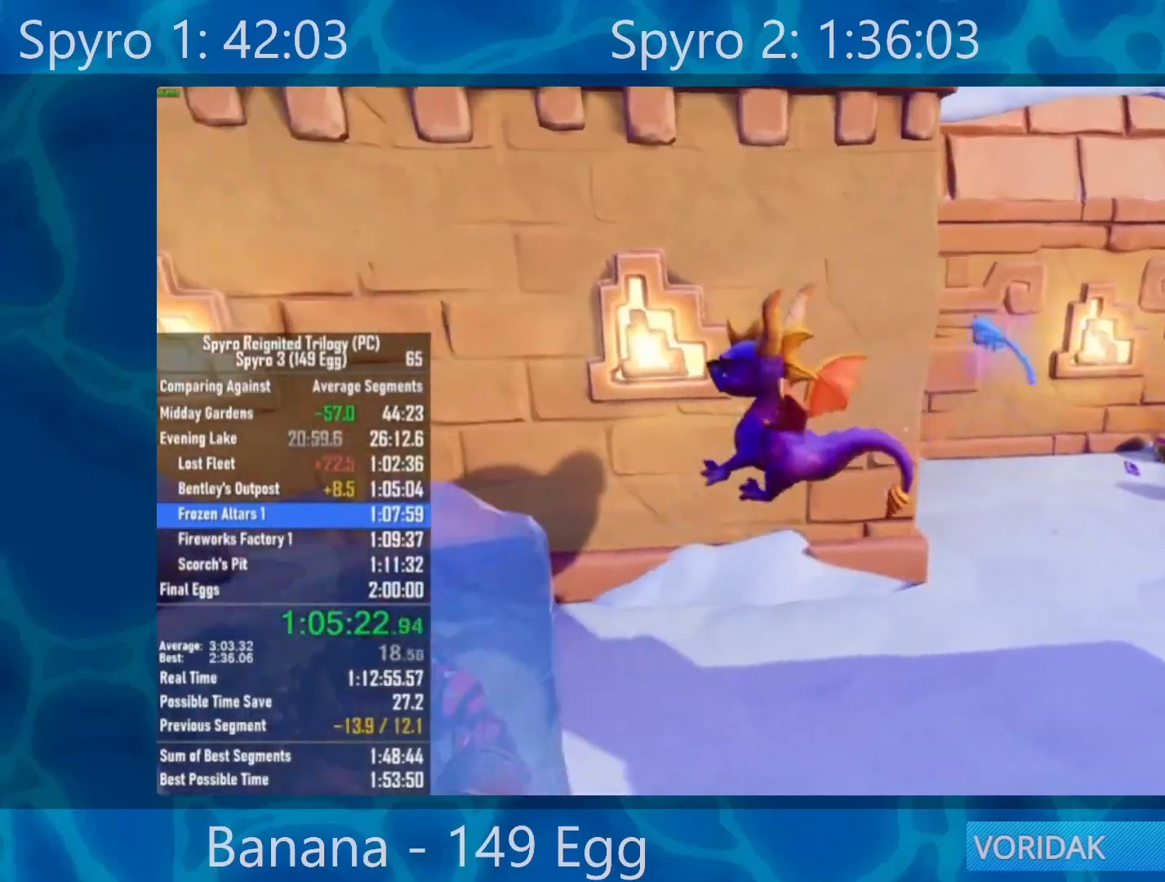
{"buttons": [], "left_stick": "up-right", "right_stick": "center", "events": [[50, "right_stick", "down"], [100, "right_stick", "down-left"], [117, "left_stick", "down-right"], [233, "left_stick", "center"], [267, "right_stick", "center"], [450, "left_stick", "up-right"]]}
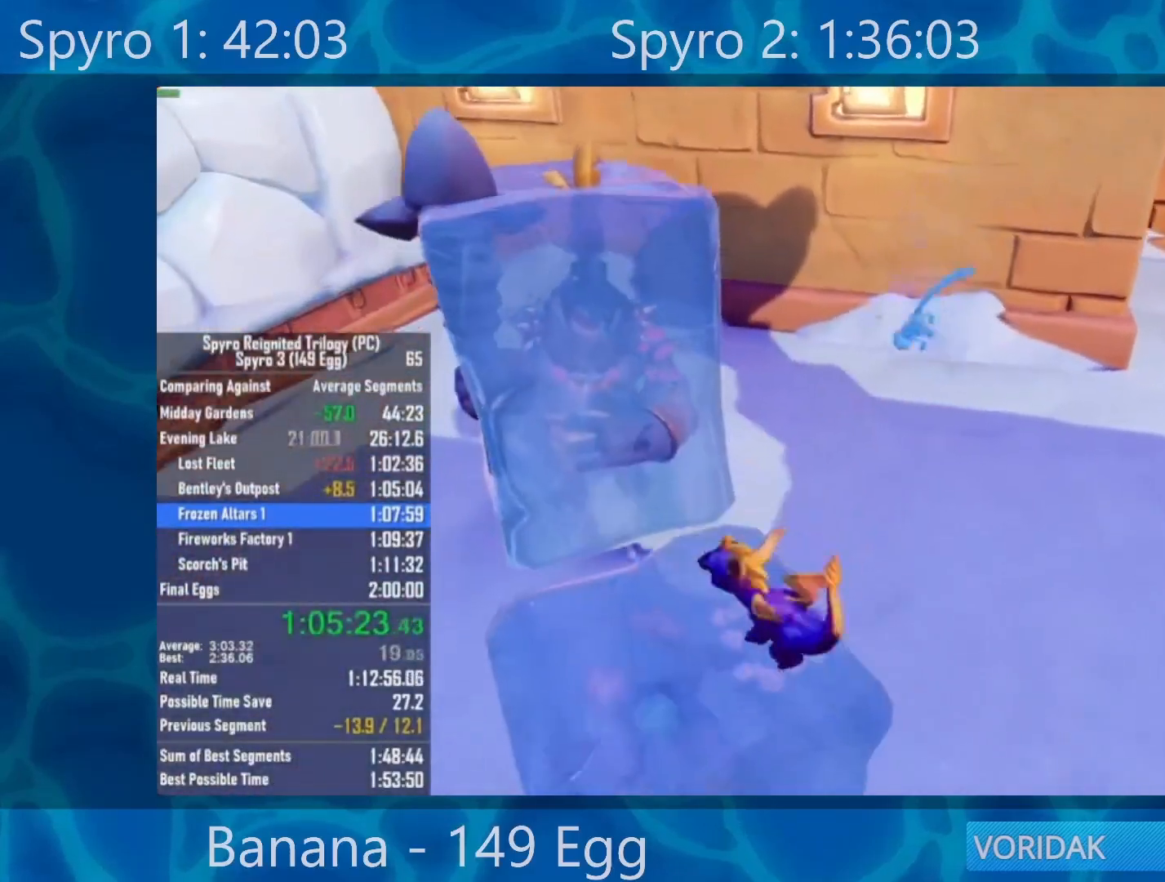
{"buttons": [], "left_stick": "center", "right_stick": "center", "events": [[67, "A", "down"], [167, "left_stick", "center"], [300, "A", "up"]]}
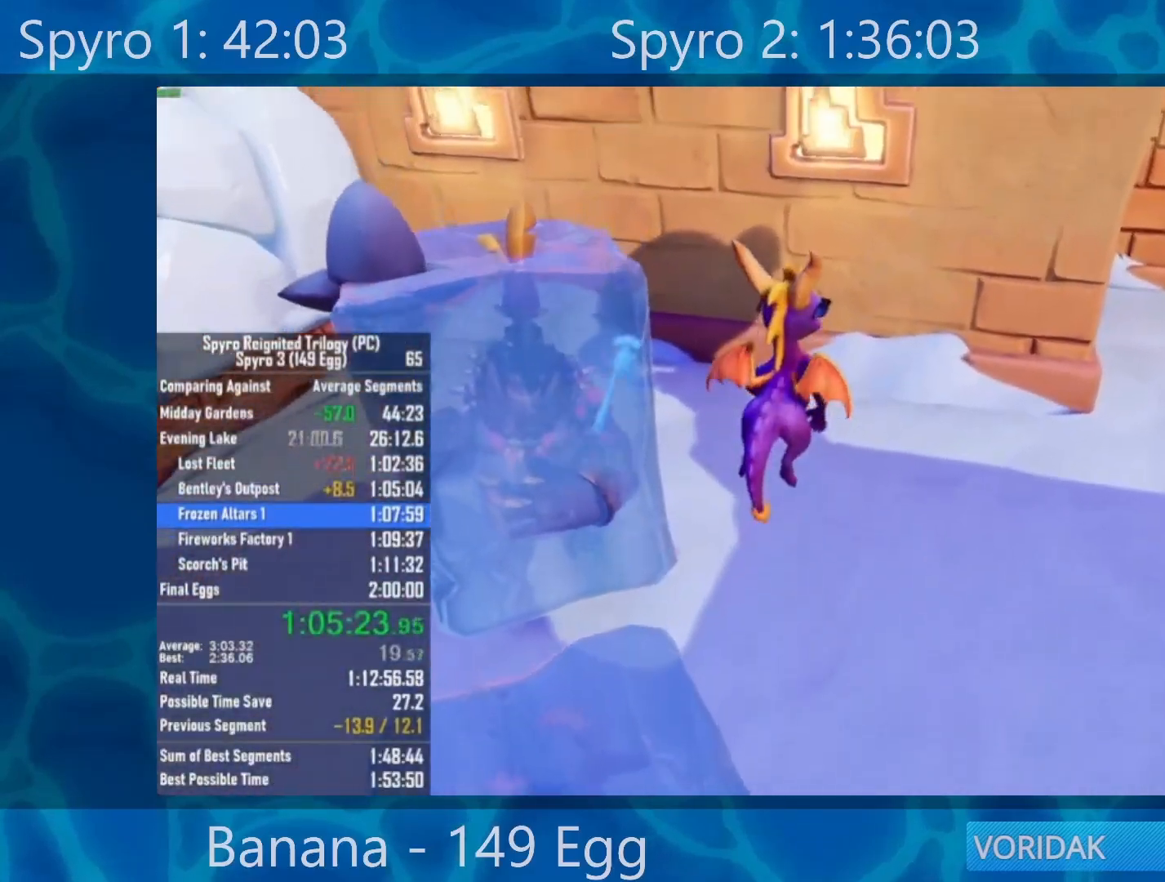
{"buttons": ["Y"], "left_stick": "up-left", "right_stick": "center", "events": [[33, "A", "down"], [33, "left_stick", "left"], [183, "A", "up"], [383, "left_stick", "up-left"], [450, "Y", "down"]]}
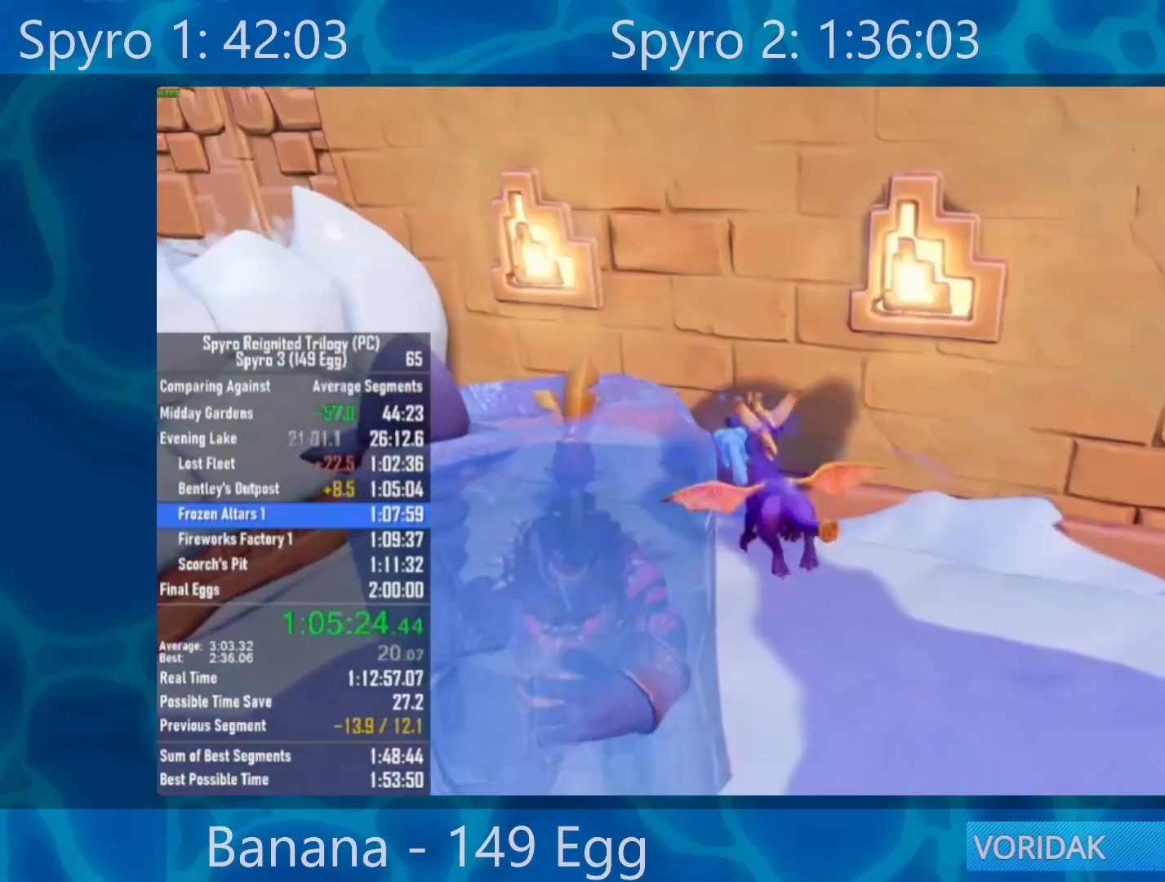
{"buttons": [], "left_stick": "up-left", "right_stick": "center", "events": [[100, "Y", "up"], [183, "right_stick", "left"], [433, "right_stick", "center"]]}
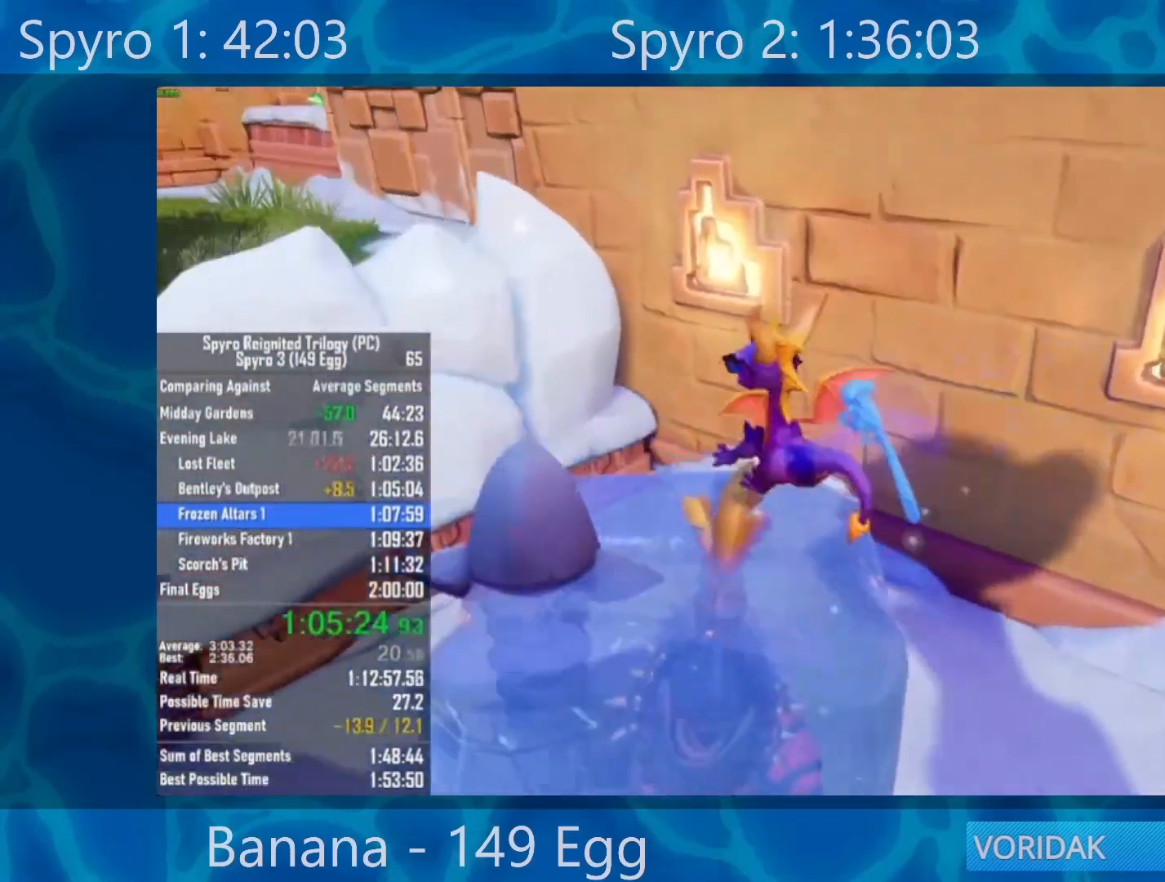
{"buttons": ["A"], "left_stick": "up-left", "right_stick": "center", "events": [[233, "A", "down"]]}
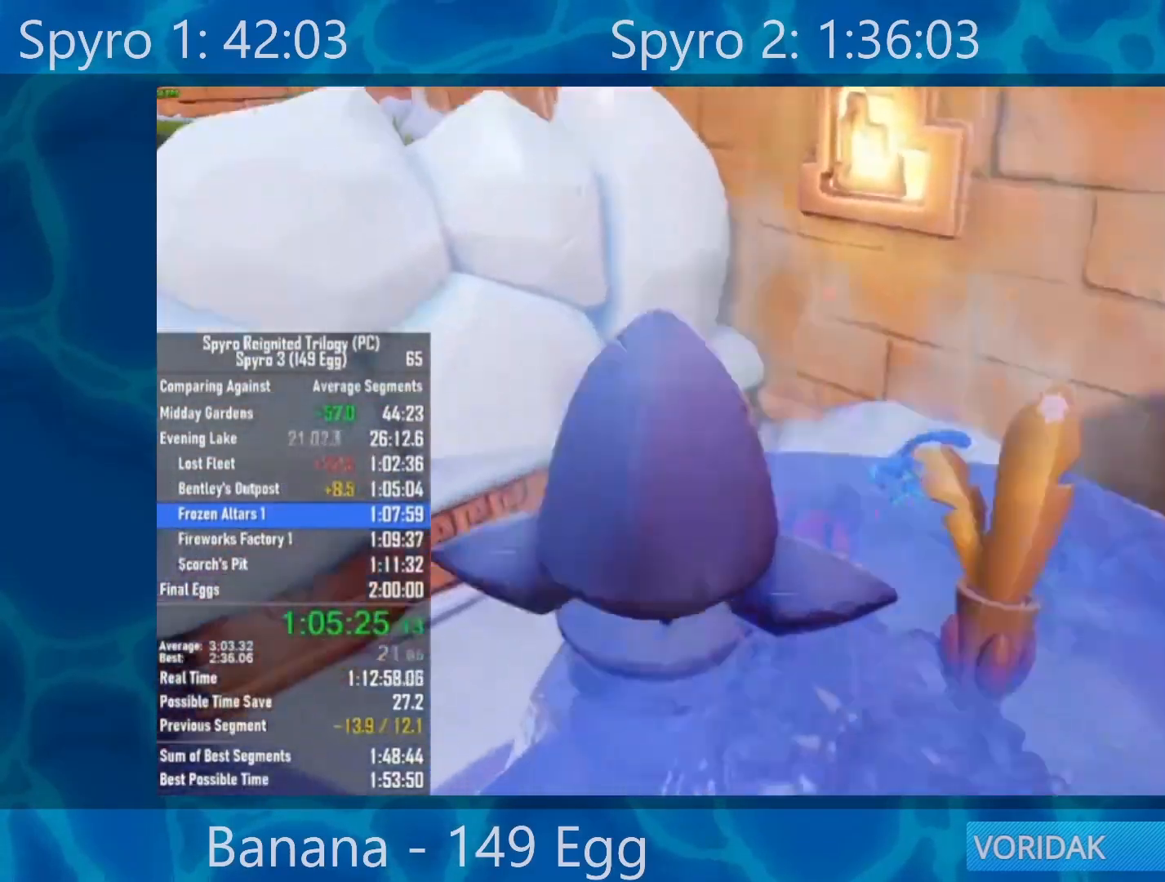
{"buttons": [], "left_stick": "down", "right_stick": "right", "events": [[67, "A", "up"], [200, "left_stick", "down-left"], [267, "right_stick", "right"], [467, "left_stick", "down"]]}
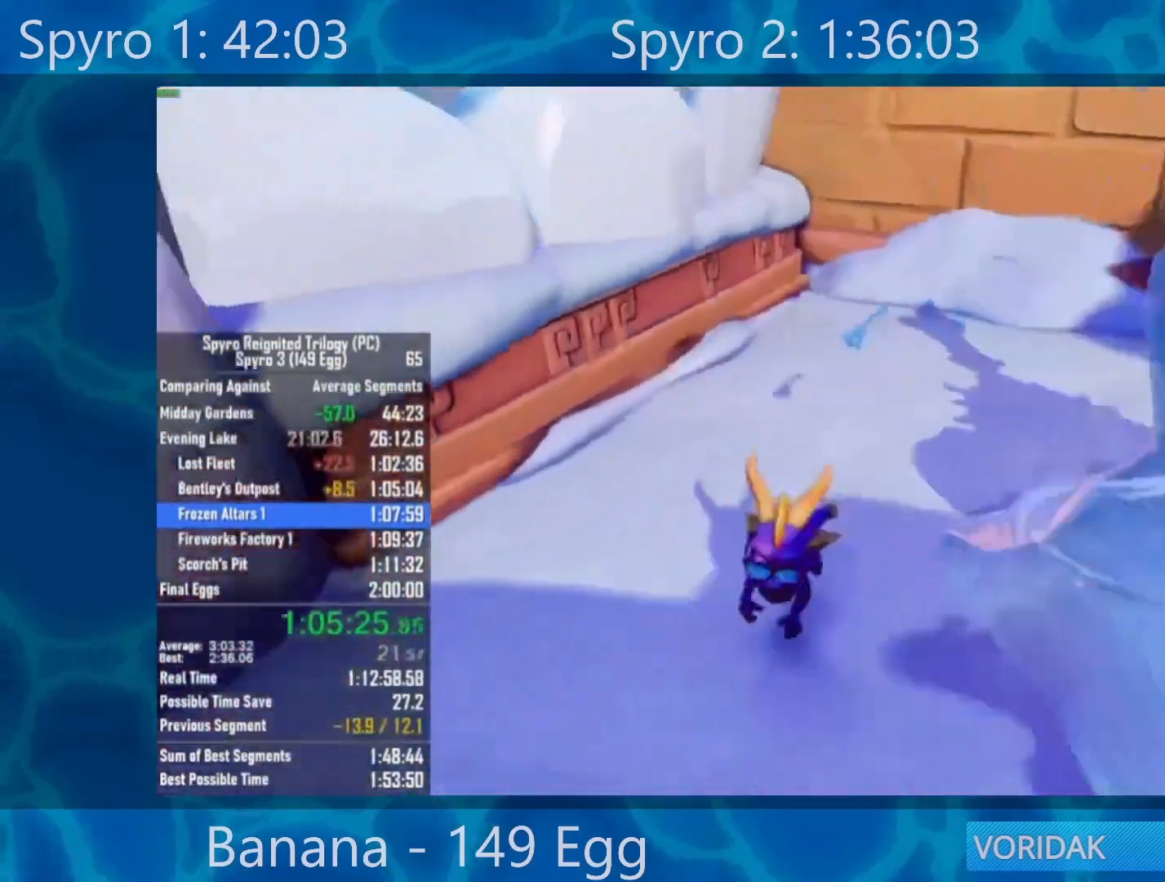
{"buttons": [], "left_stick": "down-right", "right_stick": "right", "events": [[283, "left_stick", "down-right"]]}
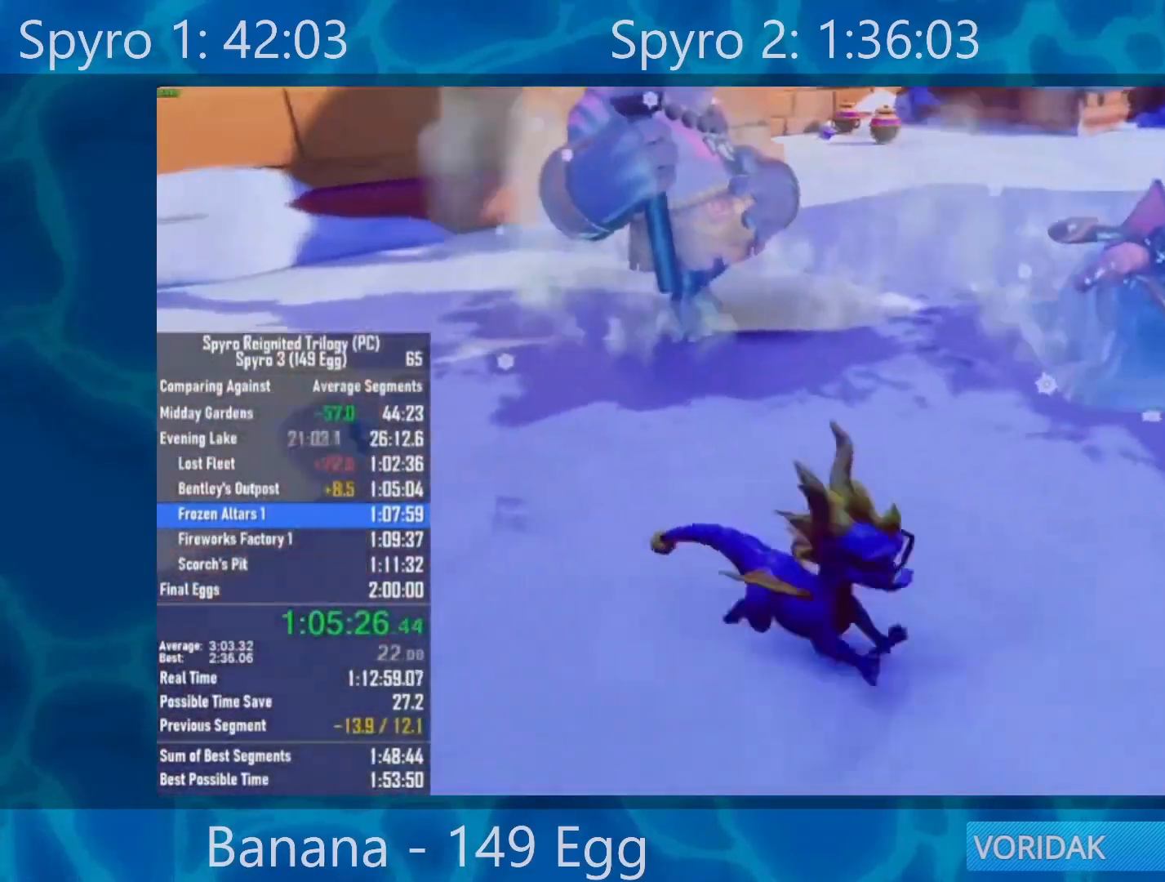
{"buttons": [], "left_stick": "up", "right_stick": "left", "events": [[17, "right_stick", "center"], [50, "left_stick", "up-right"], [267, "left_stick", "up"], [467, "right_stick", "left"]]}
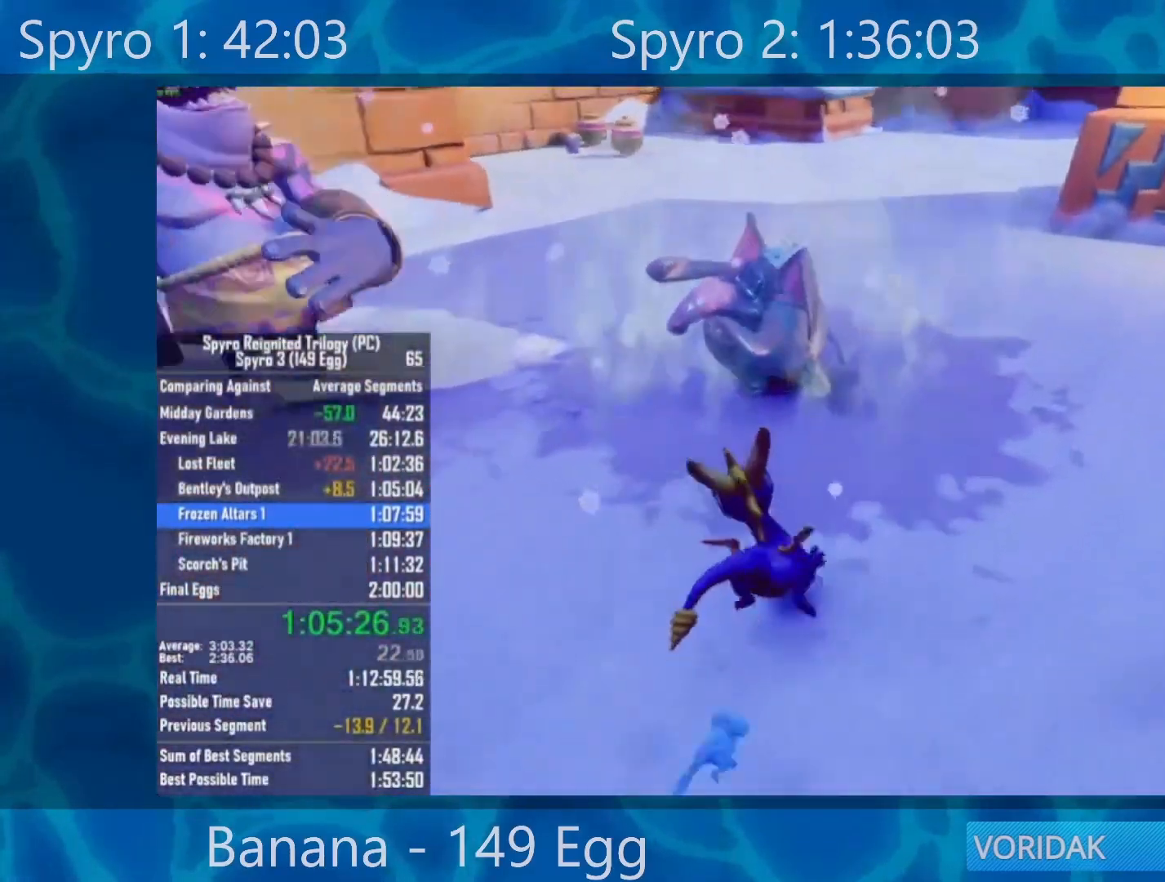
{"buttons": ["R2"], "left_stick": "up", "right_stick": "center", "events": [[67, "R2", "down"], [67, "left_stick", "up-left"], [217, "R2", "up"], [283, "R2", "down"], [417, "R2", "up"], [450, "right_stick", "center"], [467, "left_stick", "up"], [483, "R2", "down"]]}
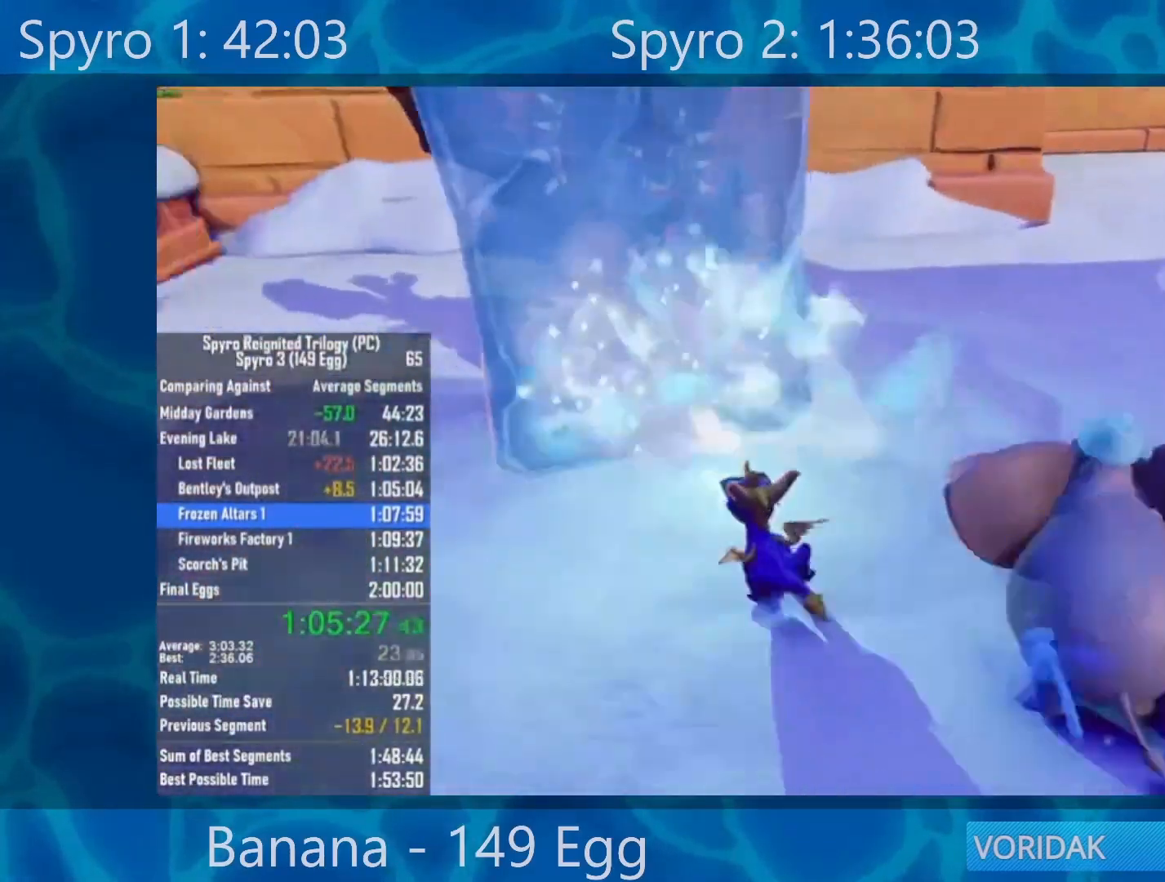
{"buttons": [], "left_stick": "right", "right_stick": "center", "events": [[133, "R2", "up"], [133, "left_stick", "right"], [183, "R2", "down"], [183, "right_stick", "left"], [250, "left_stick", "down"], [350, "R2", "up"], [400, "right_stick", "center"], [500, "left_stick", "right"]]}
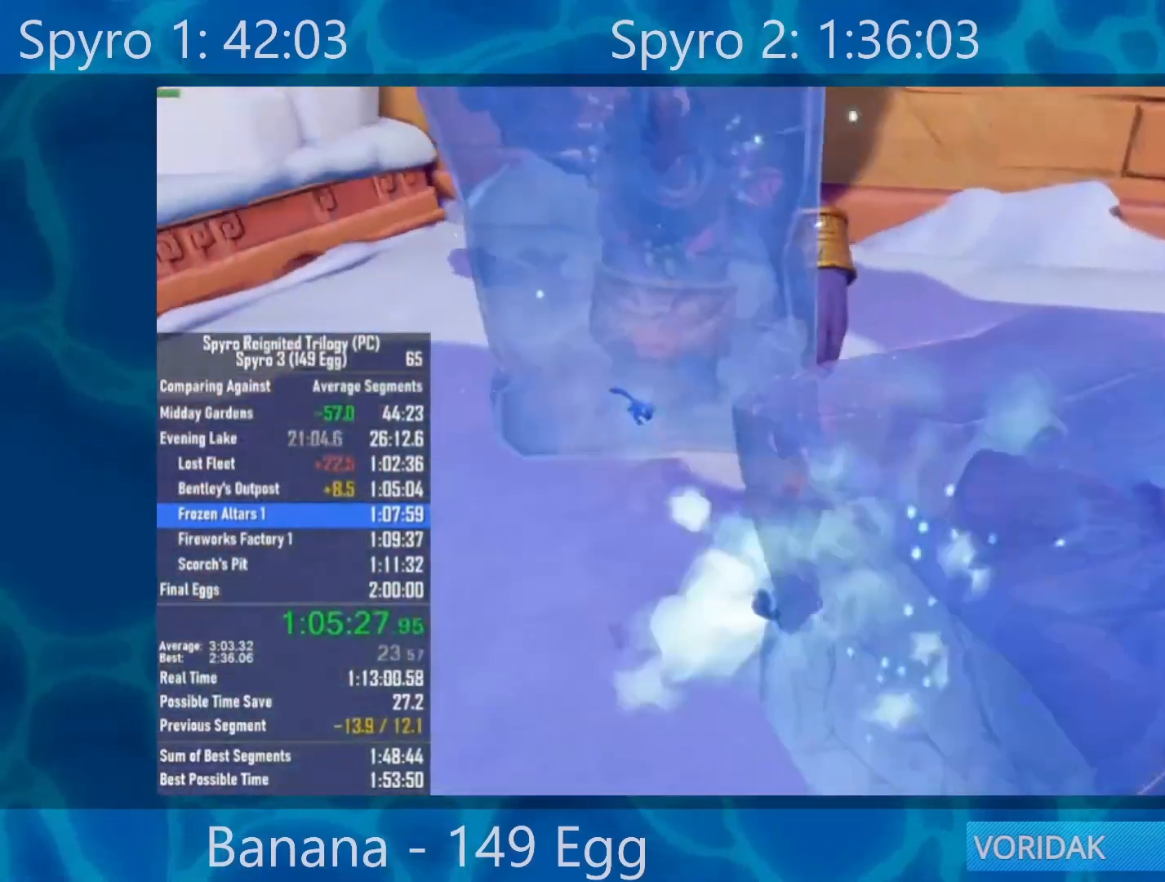
{"buttons": [], "left_stick": "down", "right_stick": "center", "events": [[167, "A", "down"], [167, "left_stick", "down-right"], [350, "left_stick", "down"], [433, "A", "up"]]}
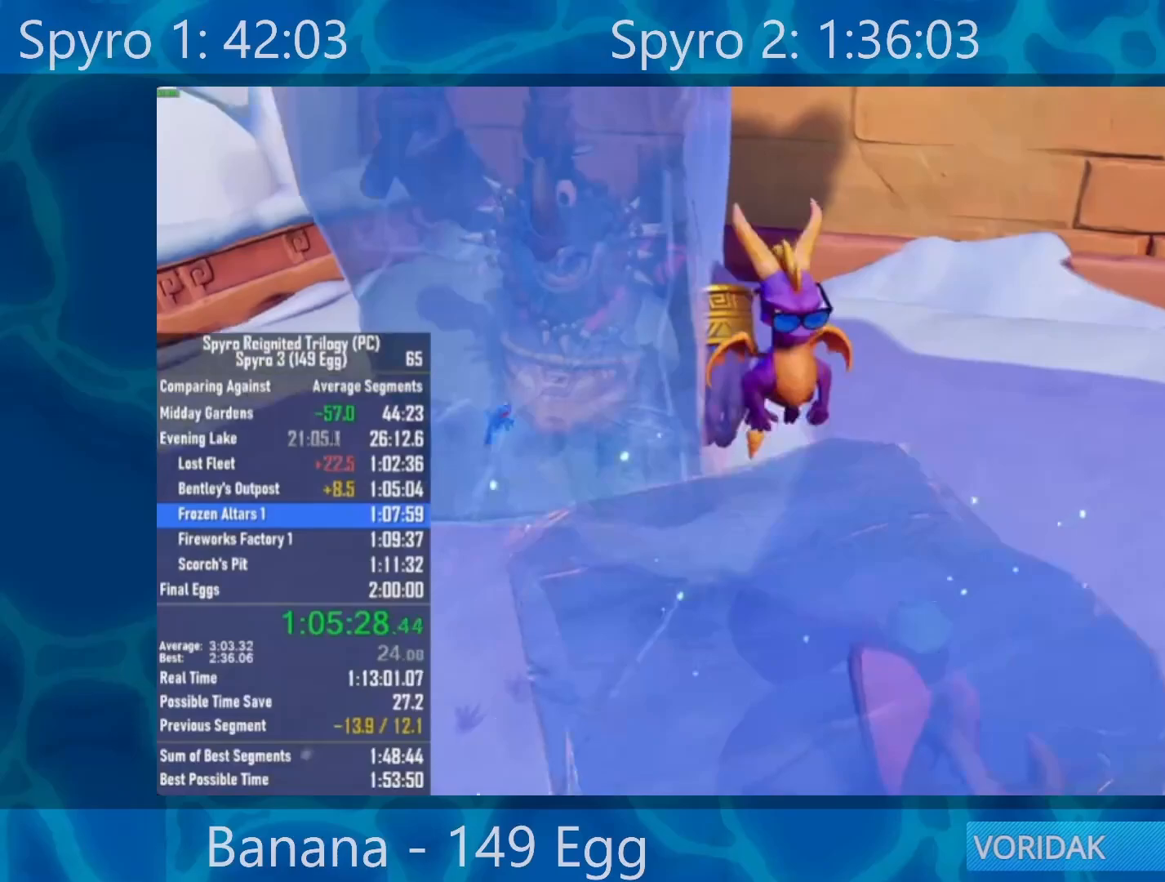
{"buttons": [], "left_stick": "up", "right_stick": "center", "events": [[100, "right_stick", "right"], [300, "left_stick", "center"], [300, "right_stick", "center"], [383, "left_stick", "up"]]}
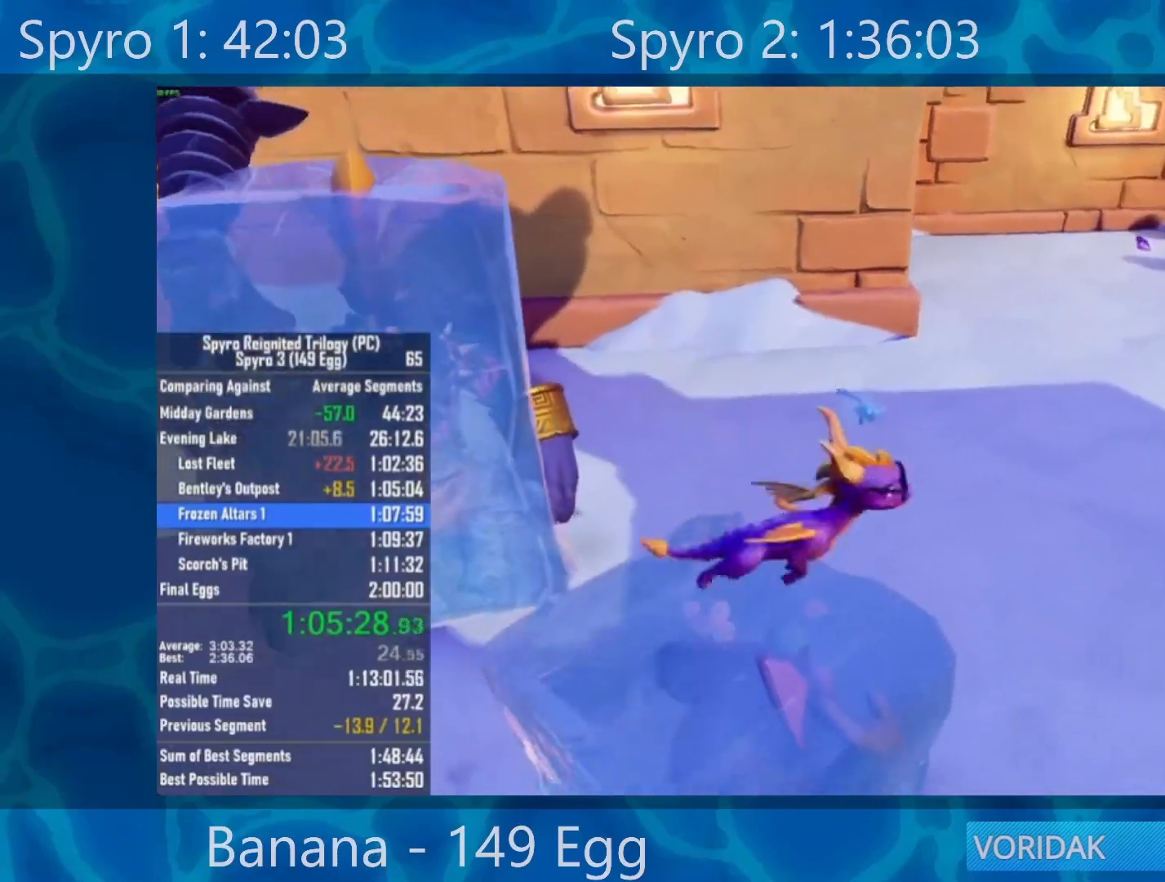
{"buttons": [], "left_stick": "center", "right_stick": "center", "events": [[67, "A", "down"], [67, "left_stick", "center"], [367, "A", "up"]]}
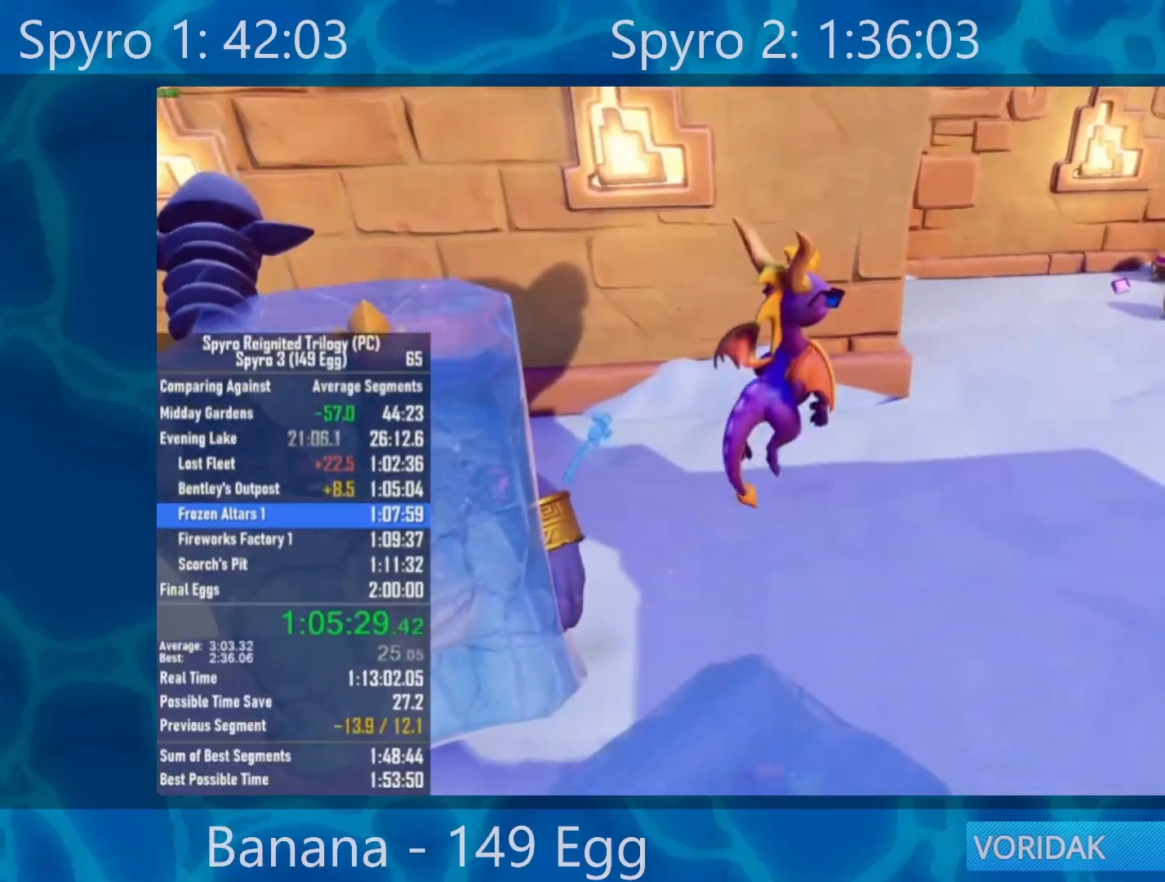
{"buttons": [], "left_stick": "left", "right_stick": "center", "events": [[33, "left_stick", "left"], [83, "A", "down"], [217, "A", "up"]]}
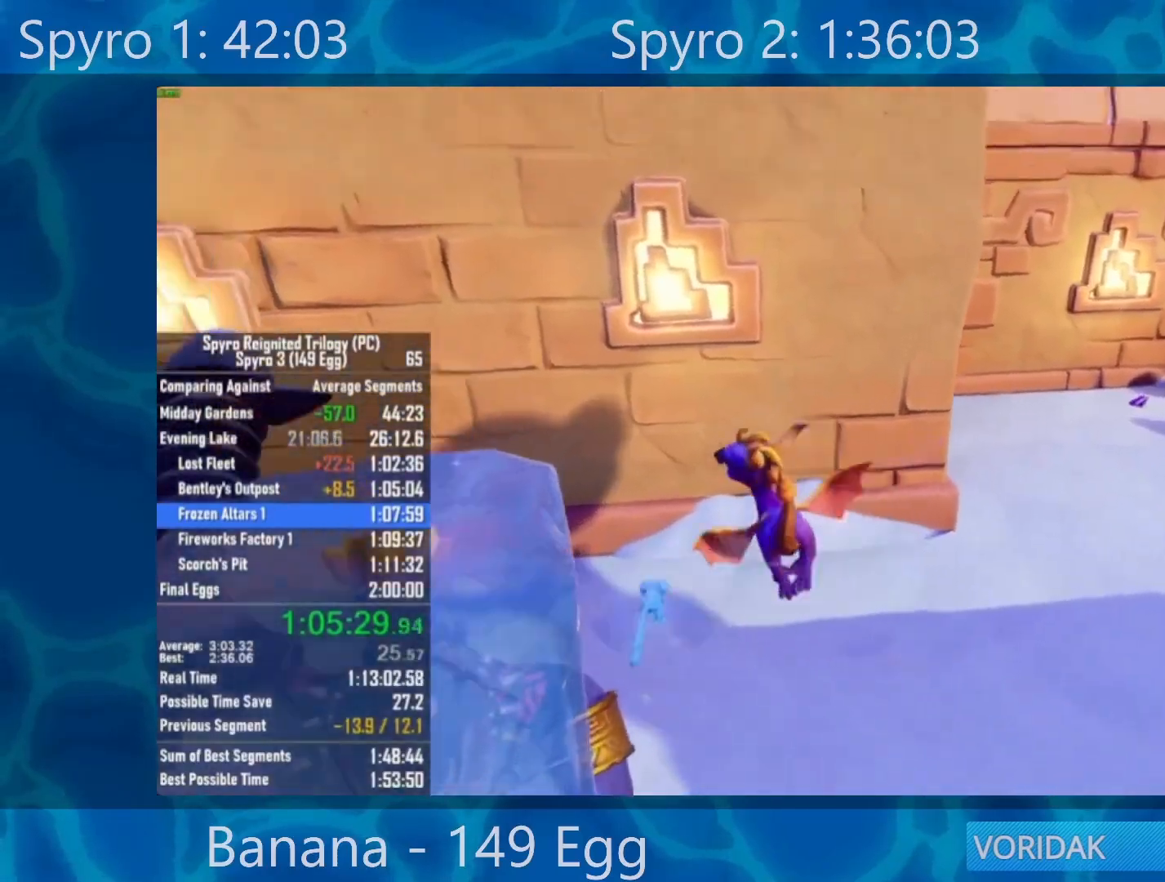
{"buttons": [], "left_stick": "up-left", "right_stick": "left", "events": [[33, "Y", "down"], [133, "Y", "up"], [300, "right_stick", "left"], [450, "left_stick", "up-left"]]}
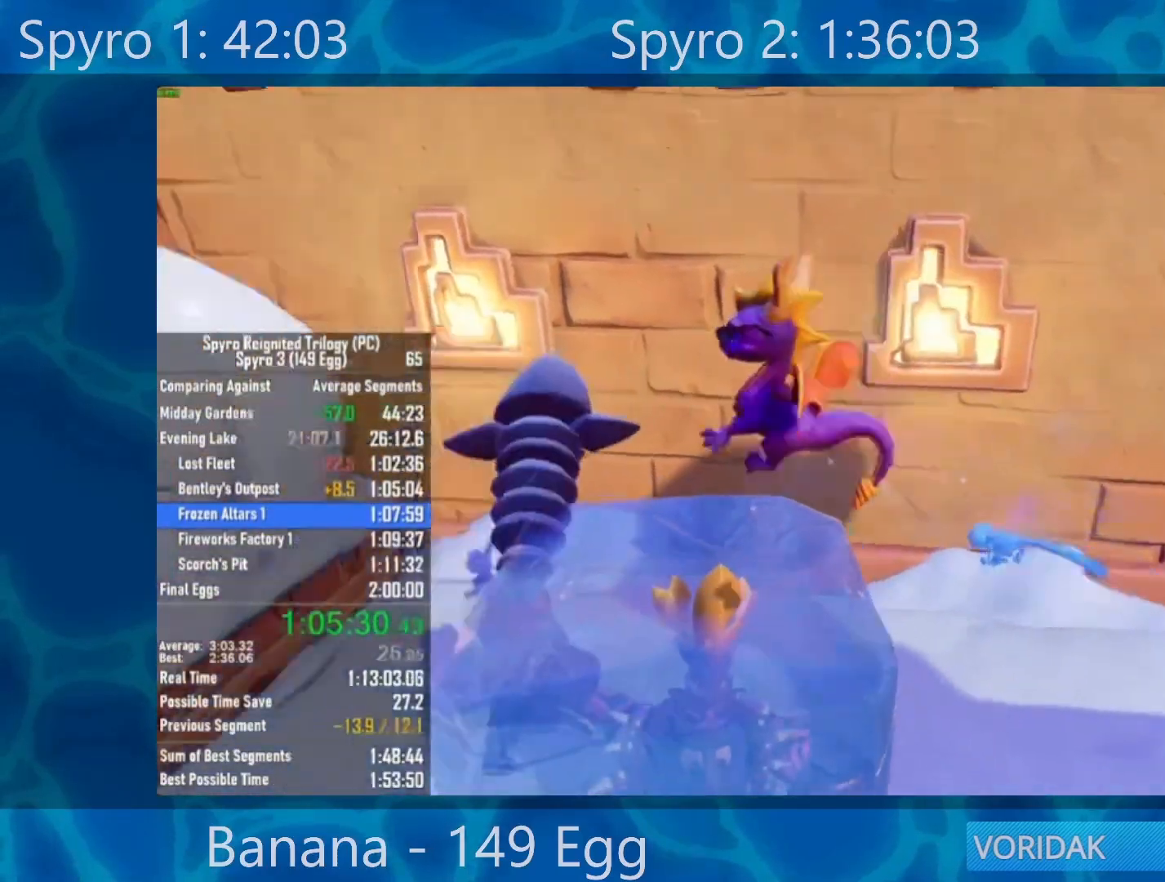
{"buttons": ["A"], "left_stick": "center", "right_stick": "center", "events": [[150, "left_stick", "up"], [150, "right_stick", "center"], [333, "A", "down"], [367, "left_stick", "center"]]}
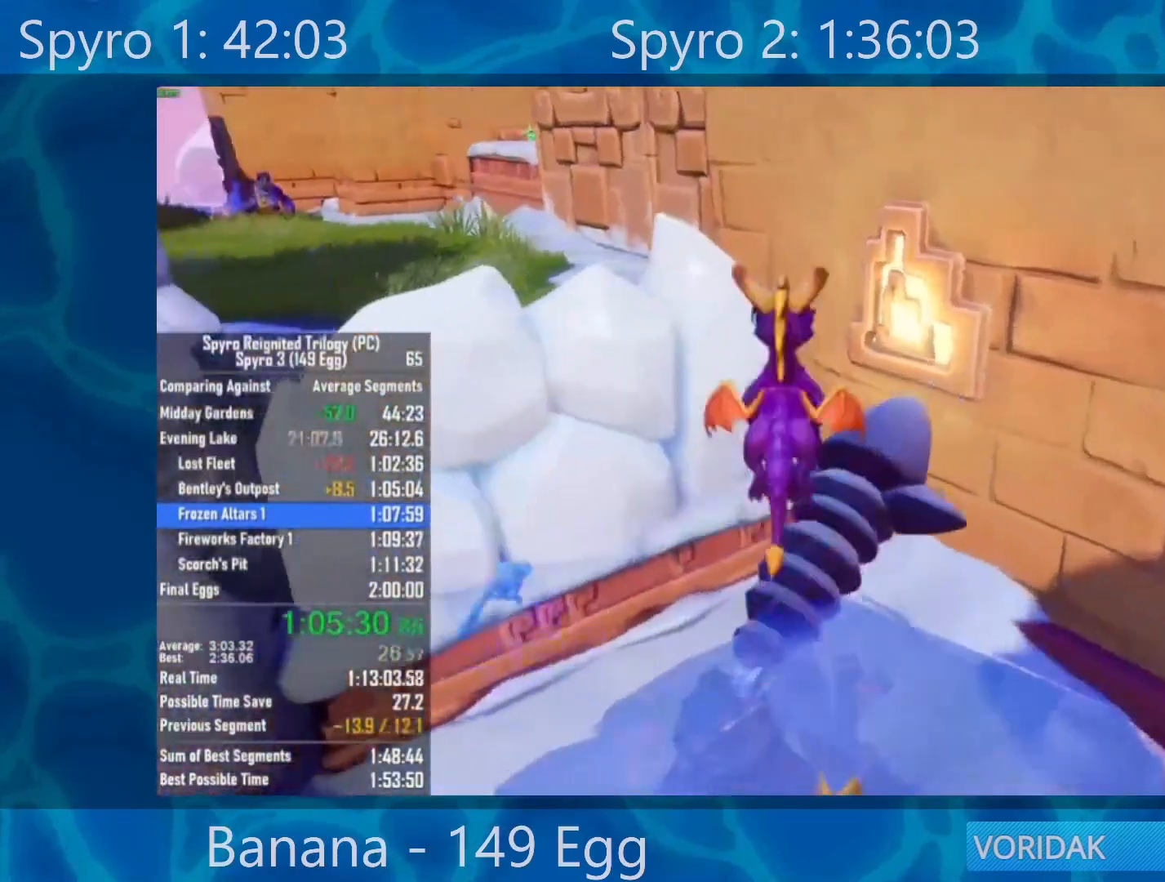
{"buttons": [], "left_stick": "up", "right_stick": "center", "events": [[133, "A", "up"], [167, "left_stick", "left"], [333, "A", "down"], [450, "A", "up"], [483, "left_stick", "up"]]}
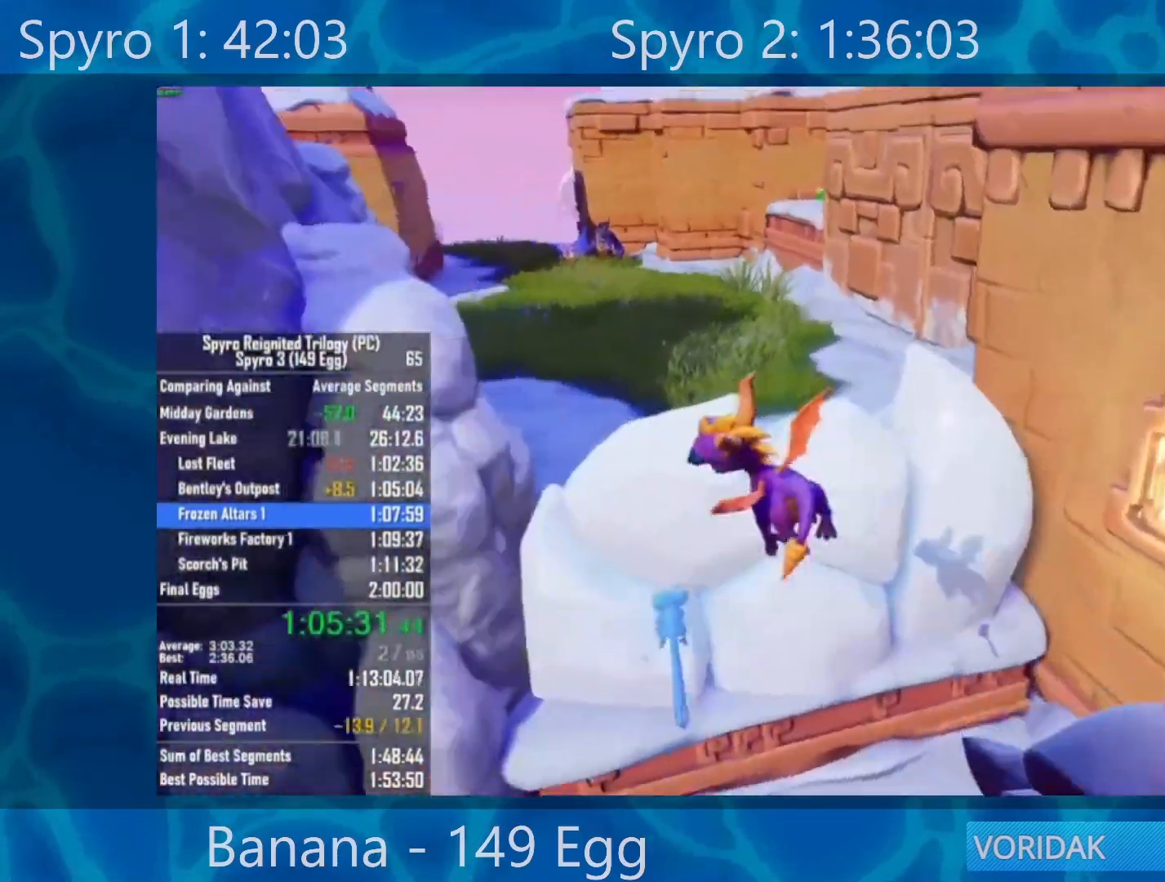
{"buttons": [], "left_stick": "up", "right_stick": "center", "events": [[50, "left_stick", "up-right"], [250, "left_stick", "up"], [333, "Y", "down"], [500, "Y", "up"]]}
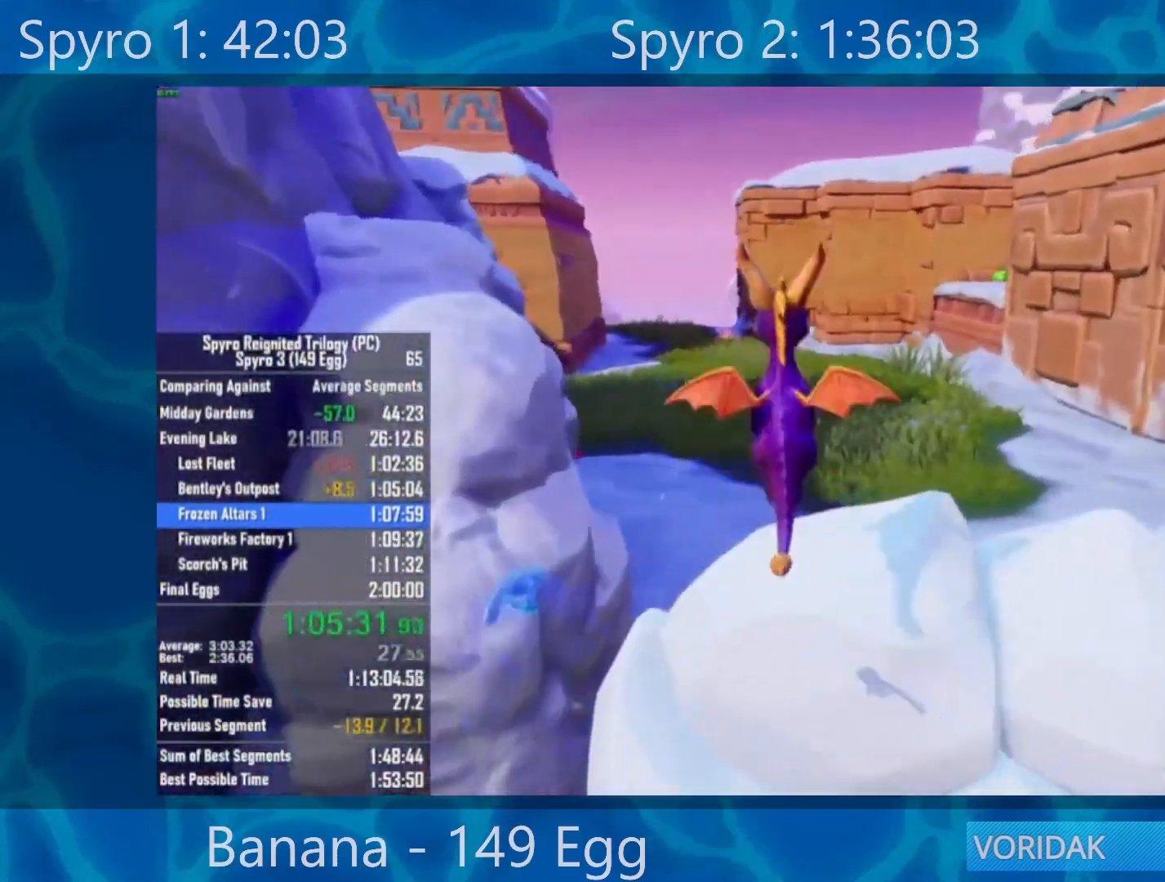
{"buttons": [], "left_stick": "up", "right_stick": "center", "events": [[133, "right_stick", "left"], [267, "right_stick", "center"]]}
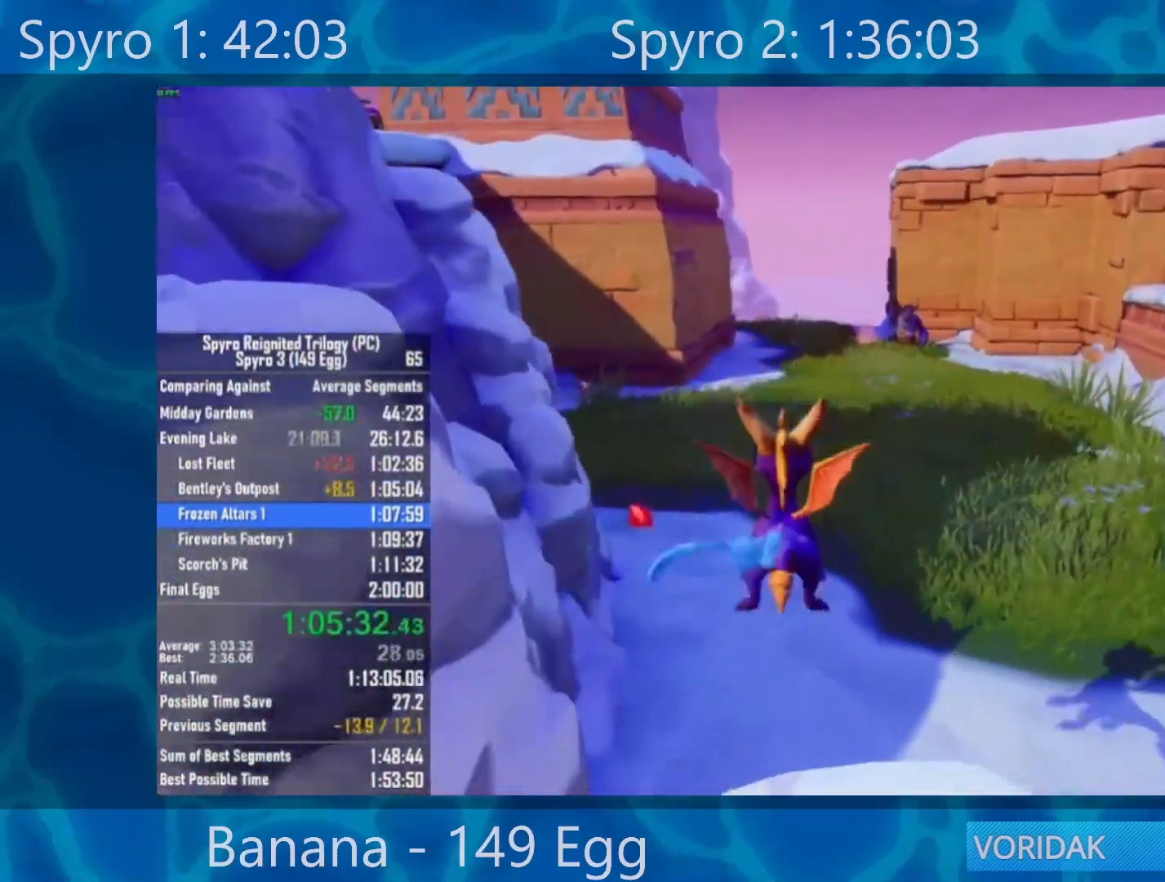
{"buttons": ["X"], "left_stick": "center", "right_stick": "center", "events": [[167, "X", "down"], [400, "left_stick", "center"]]}
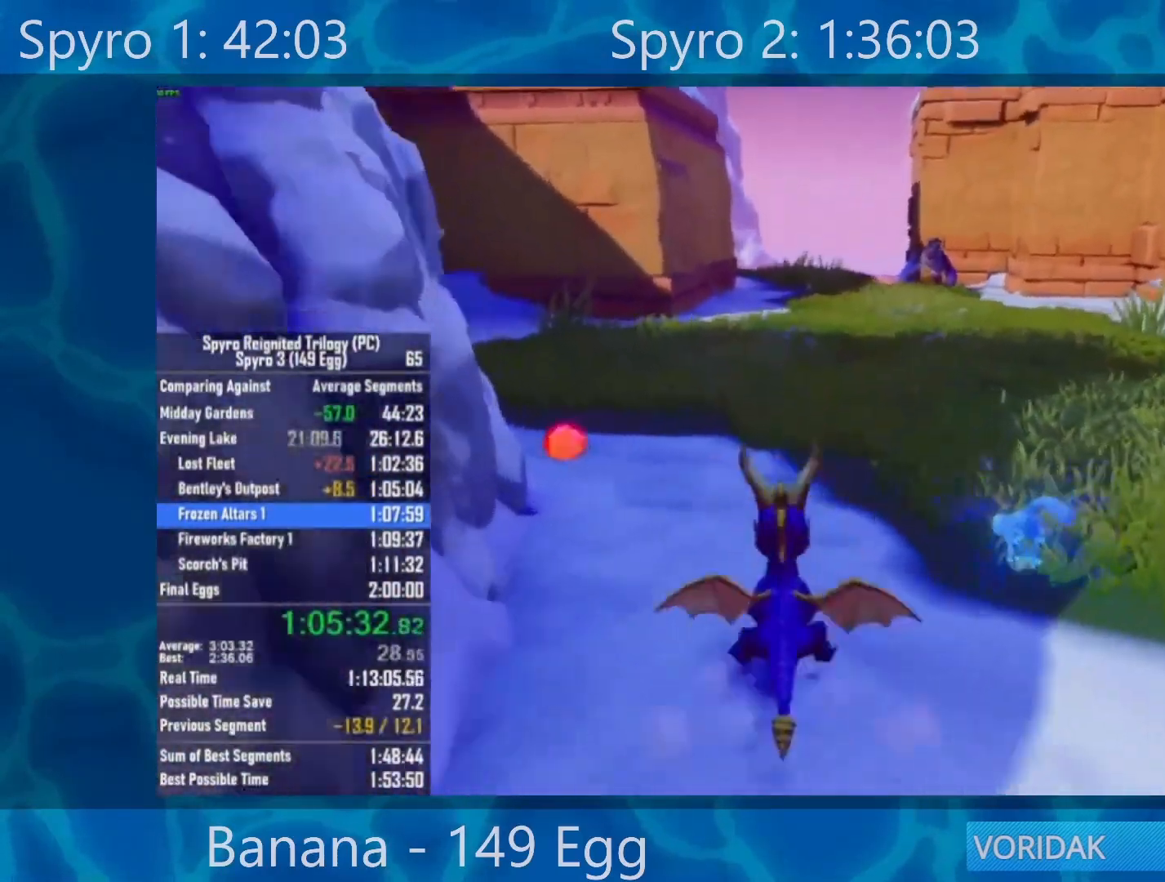
{"buttons": ["X"], "left_stick": "center", "right_stick": "center", "events": []}
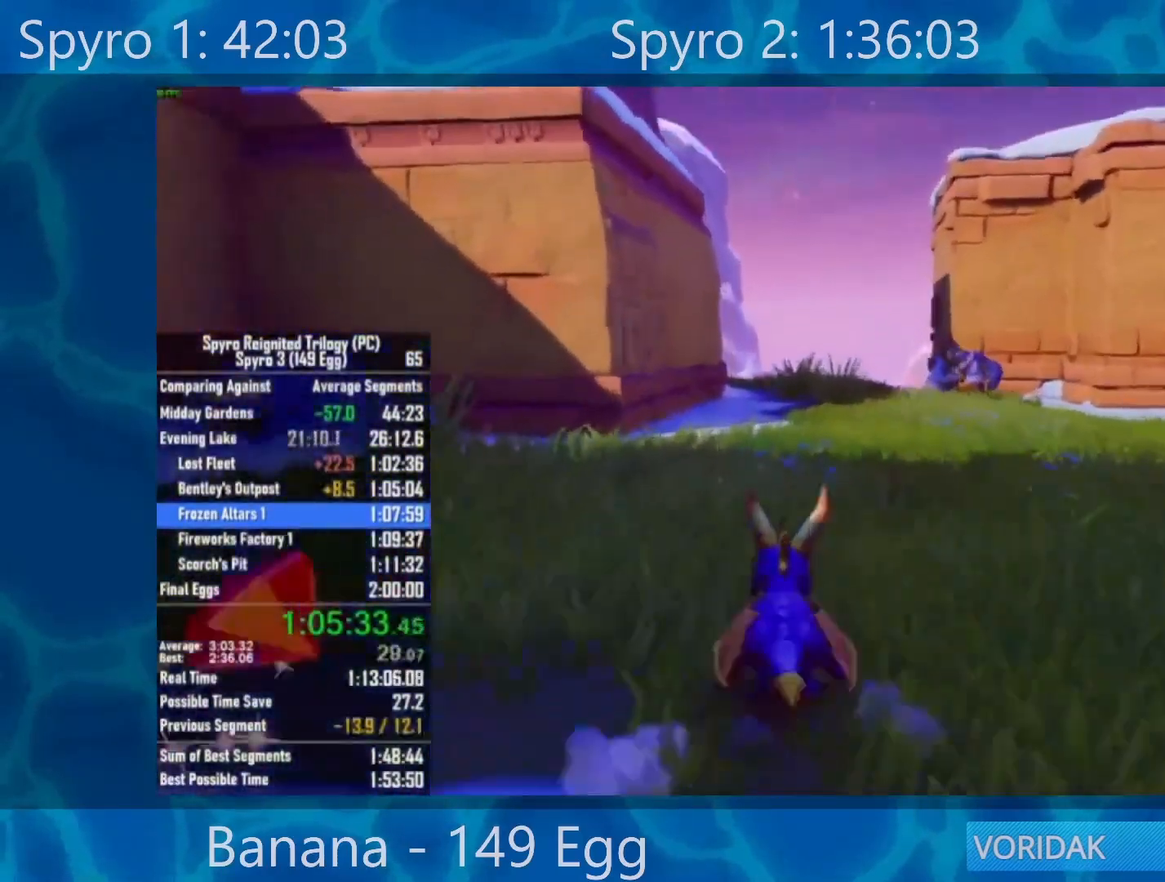
{"buttons": ["X"], "left_stick": "center", "right_stick": "center", "events": []}